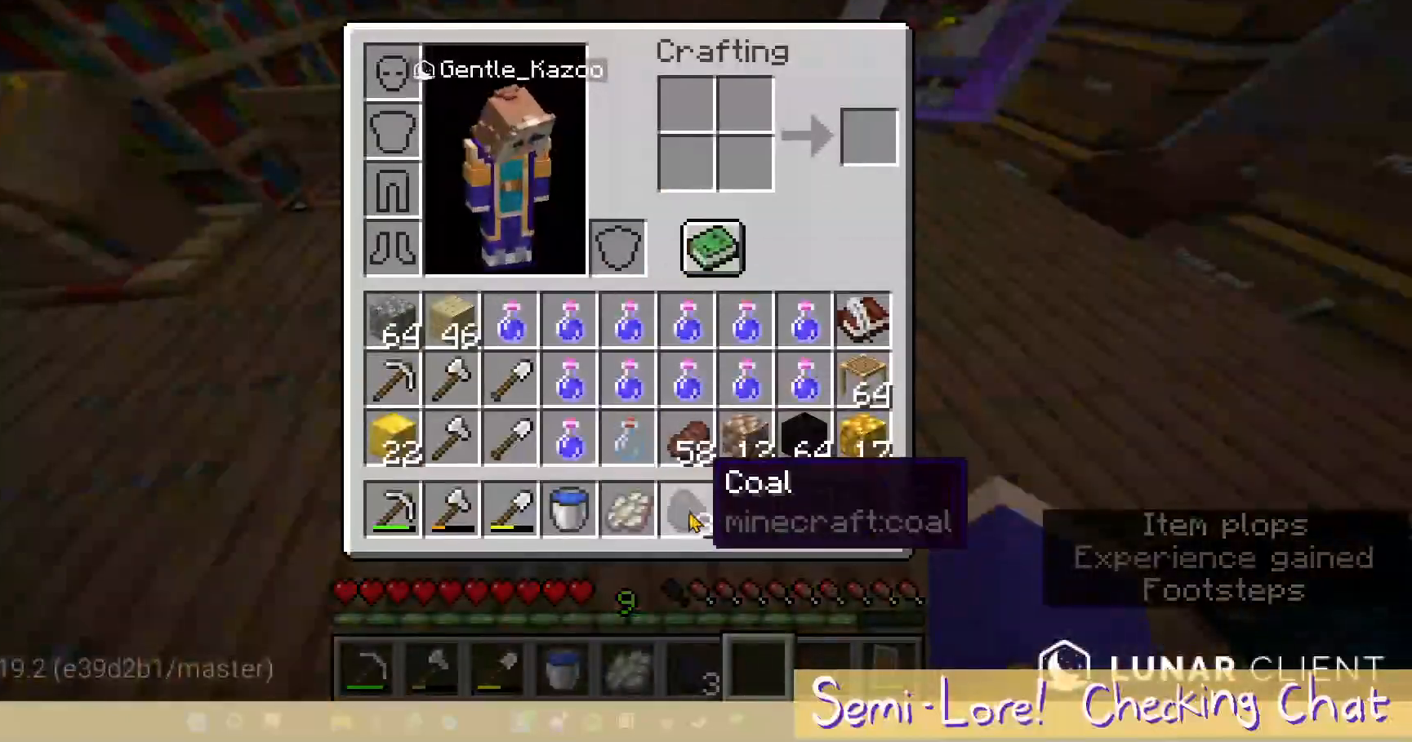
Gameplay with keyboard and mouse; each line is a JSON object with the keys and mouse buttons held at the frame after it. "events" lists presses ("down") and releases ("up") of "a", "d", "s", "w", "mouse_left" and "mouse_right" between this image and that frame as [ms after this image, input, new state], when the widget could be followed in between. "mouse_left", "mouse_right" = the "left", "right" buttons of the "mouse" list. No other keys are recorded. Fast repeated clicks can show as one long hold. Mouse movement is not recorded.
{"keys": ["w"], "mouse": [], "events": [[383, "w", "down"]]}
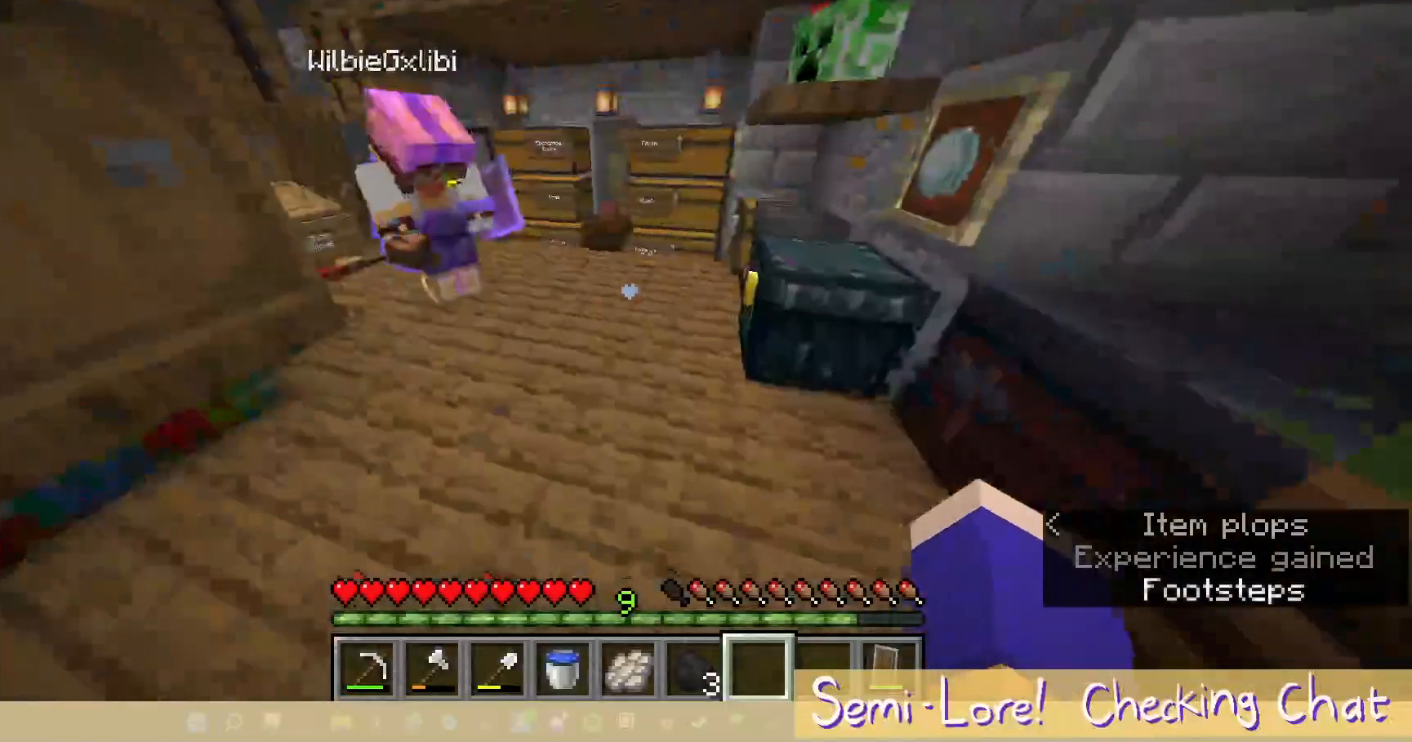
{"keys": ["w"], "mouse": [], "events": []}
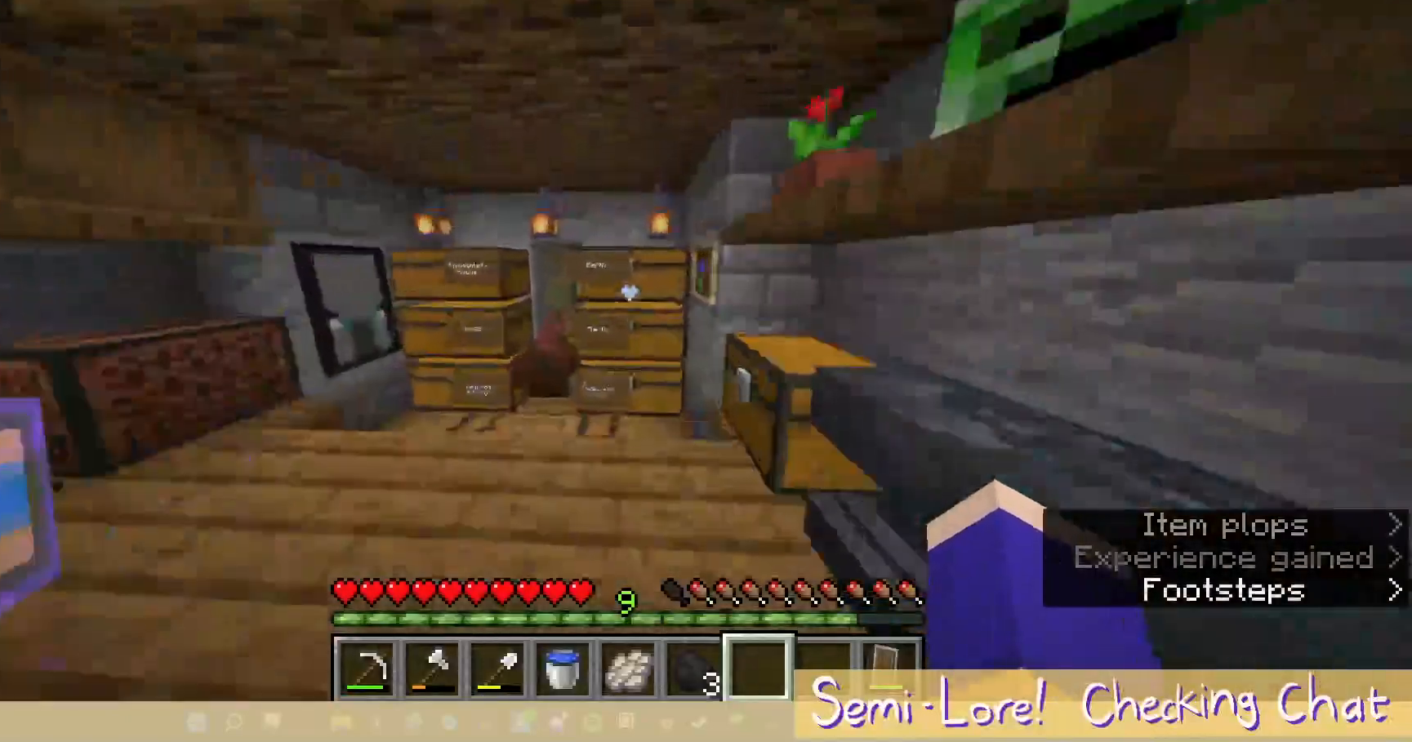
{"keys": [], "mouse": [], "events": [[150, "w", "up"], [267, "mouse_right", "down"], [400, "mouse_right", "up"]]}
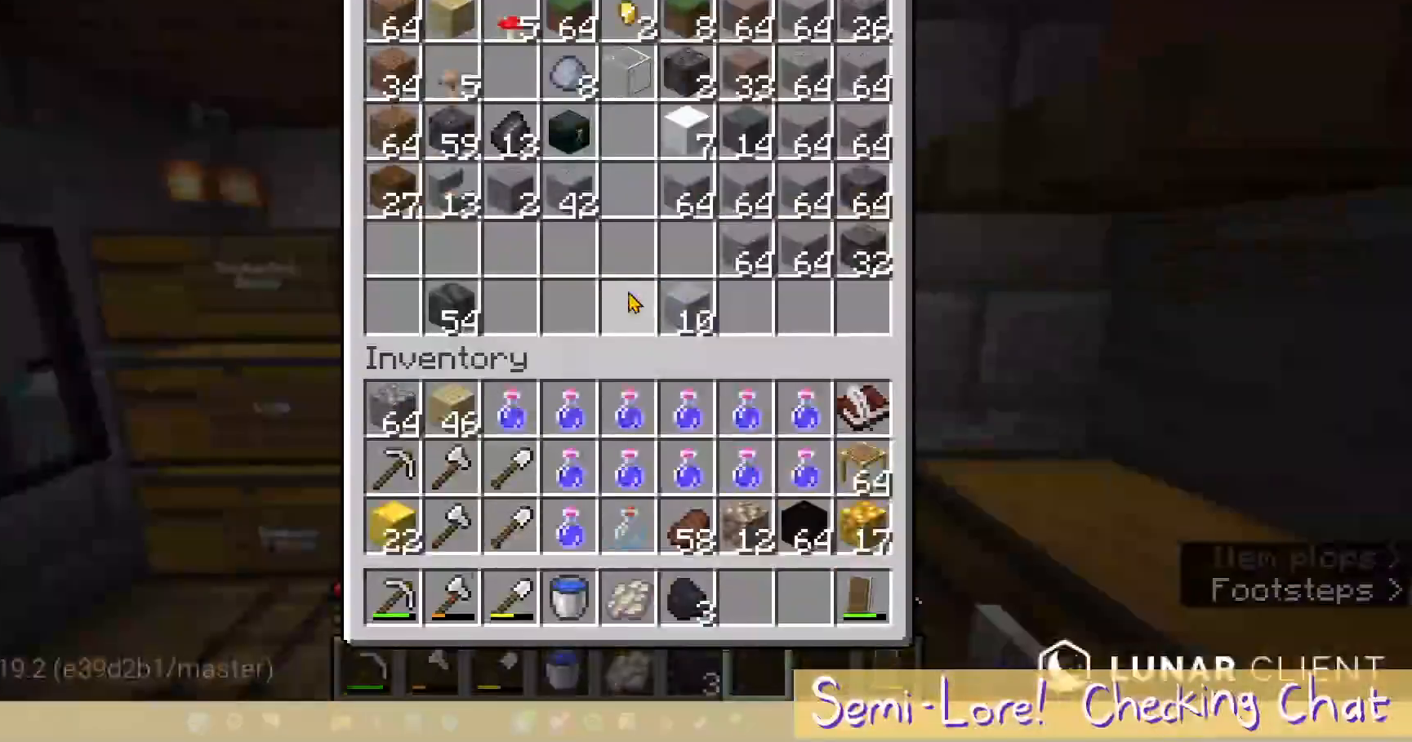
{"keys": [], "mouse": [], "events": []}
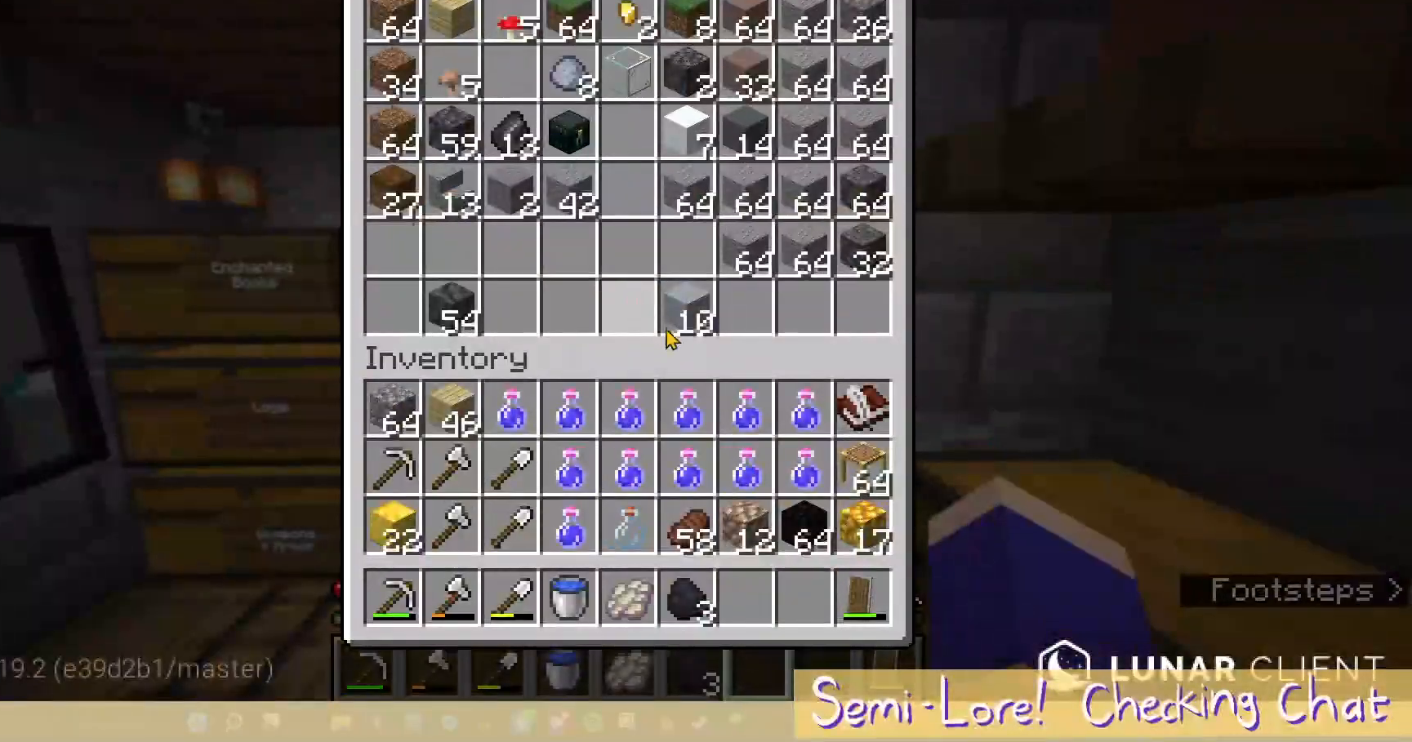
{"keys": [], "mouse": [], "events": []}
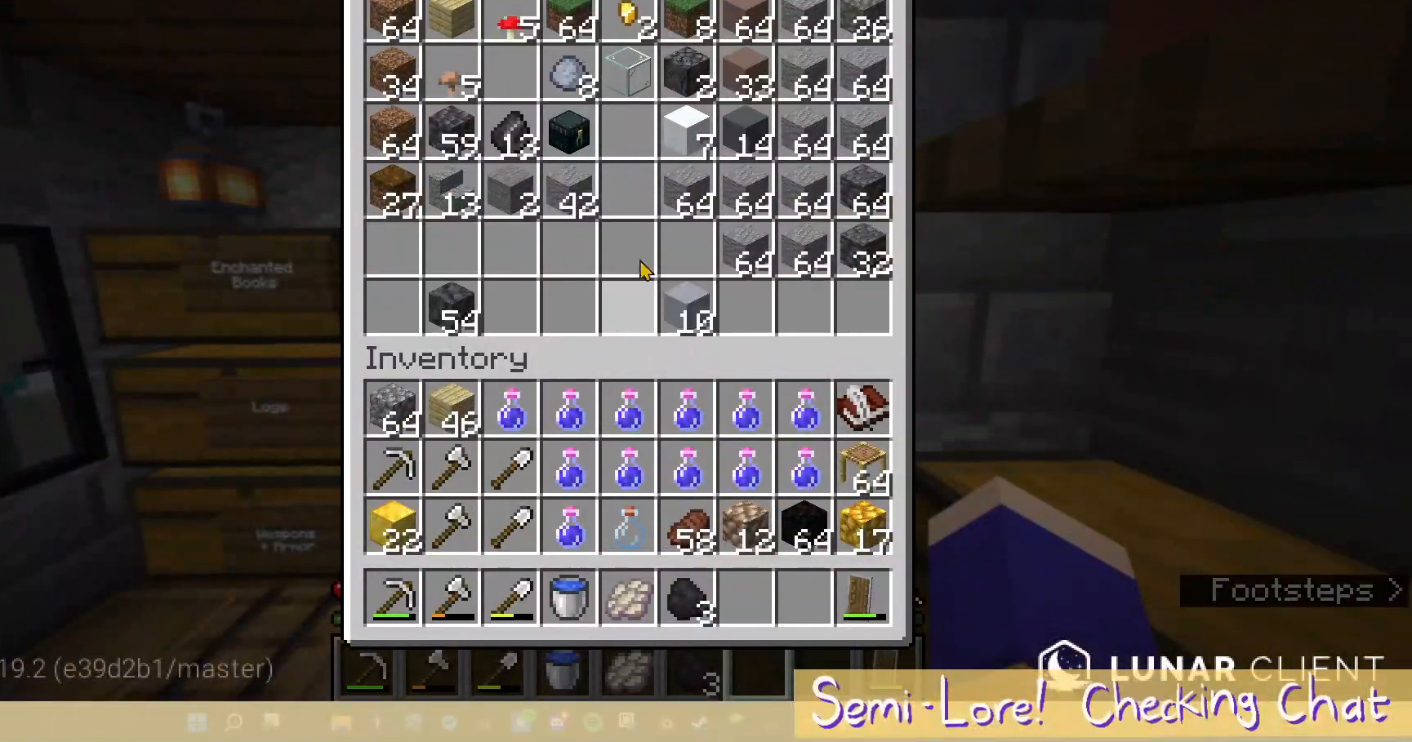
{"keys": [], "mouse": [], "events": []}
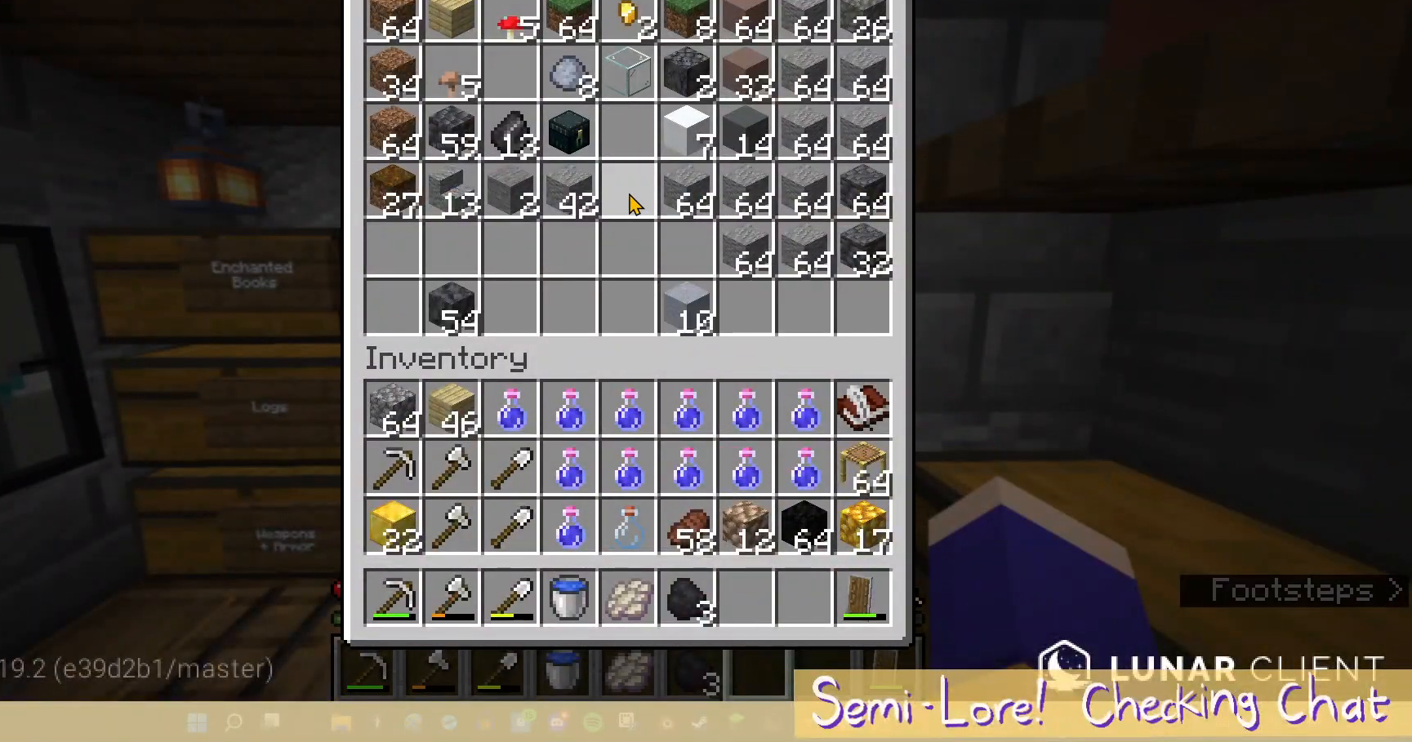
{"keys": [], "mouse": [], "events": [[333, "mouse_right", "down"], [483, "mouse_right", "up"]]}
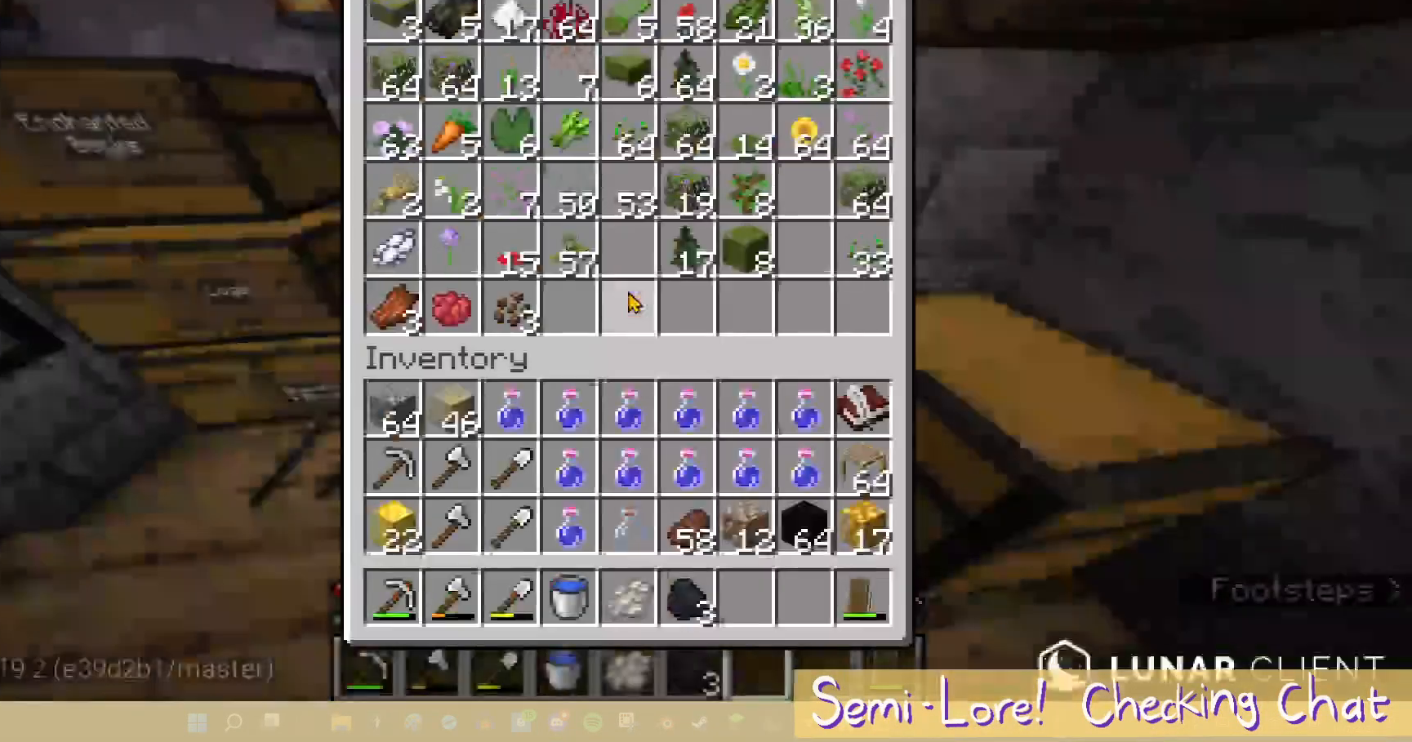
{"keys": [], "mouse": [], "events": []}
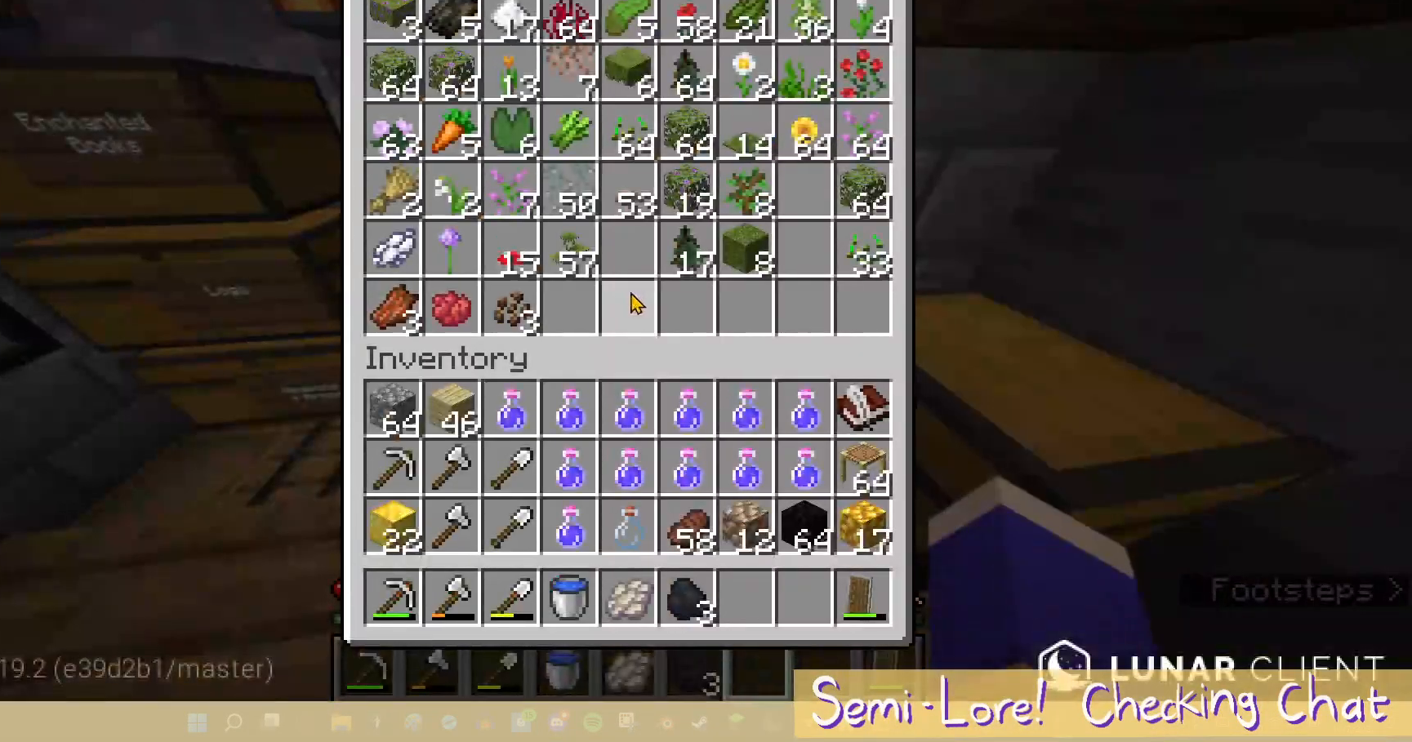
{"keys": [], "mouse": [], "events": []}
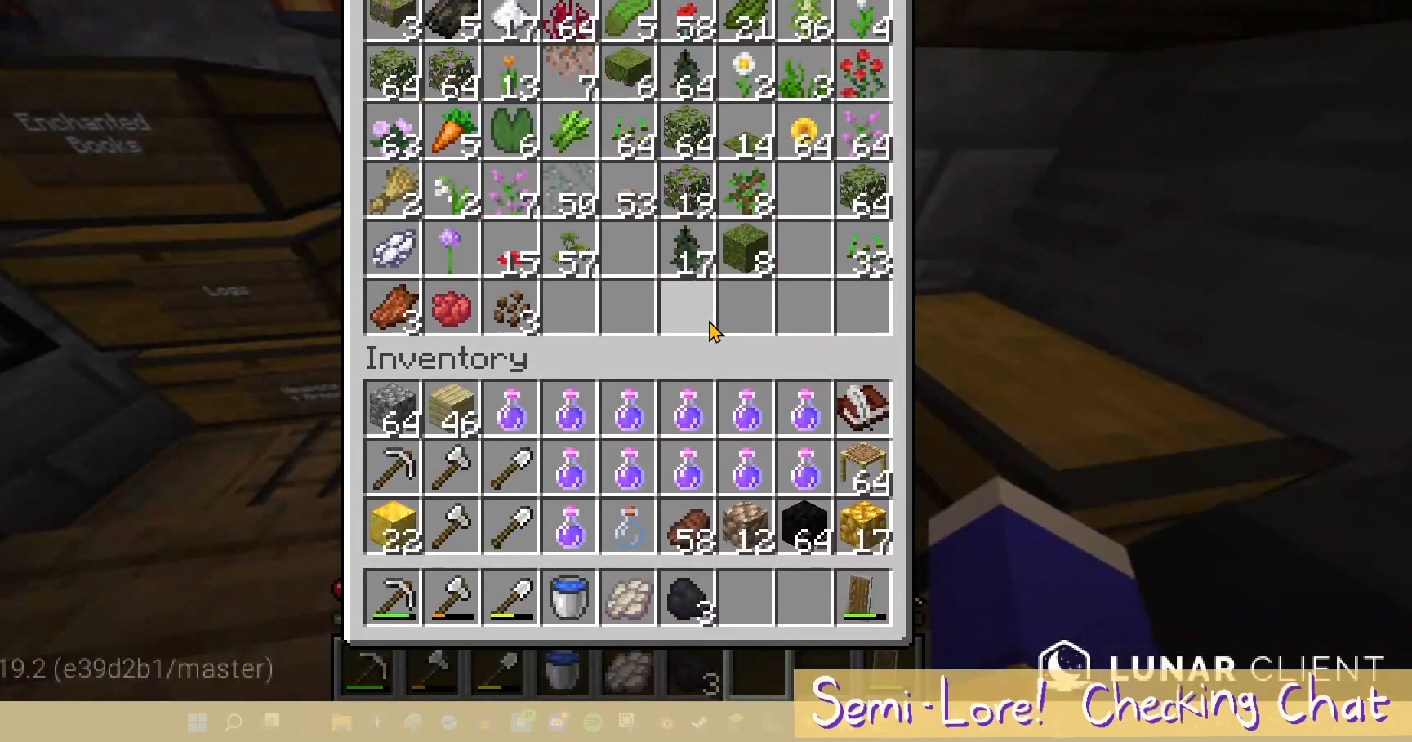
{"keys": [], "mouse": [], "events": []}
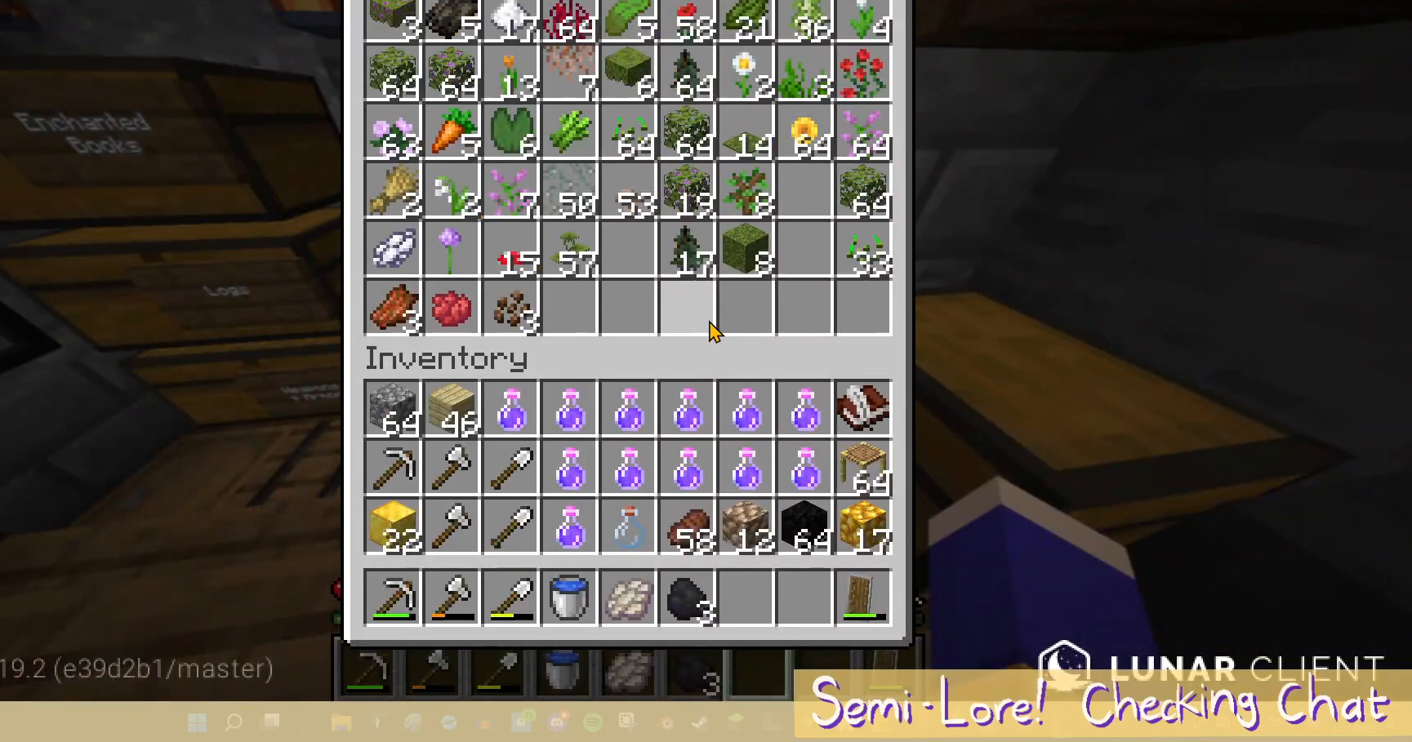
{"keys": [], "mouse": [], "events": []}
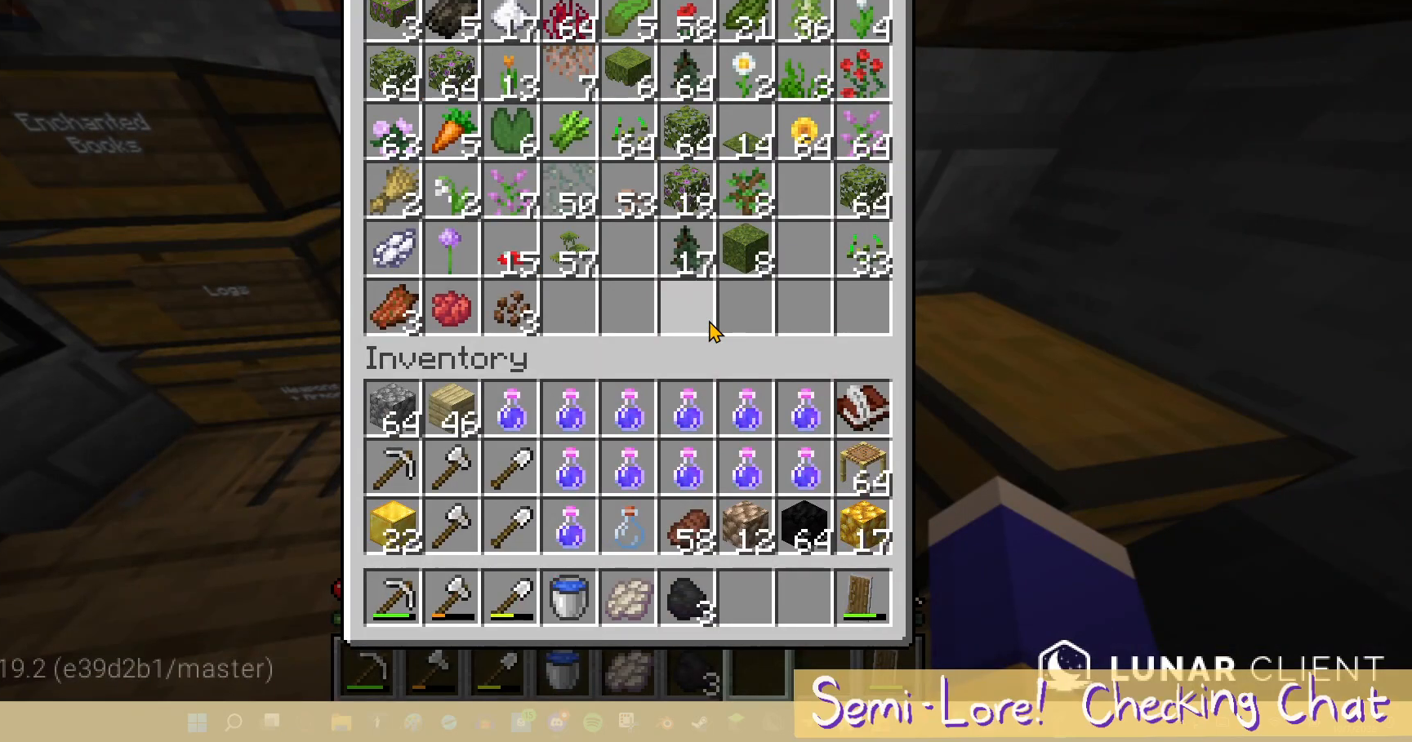
{"keys": [], "mouse": [], "events": []}
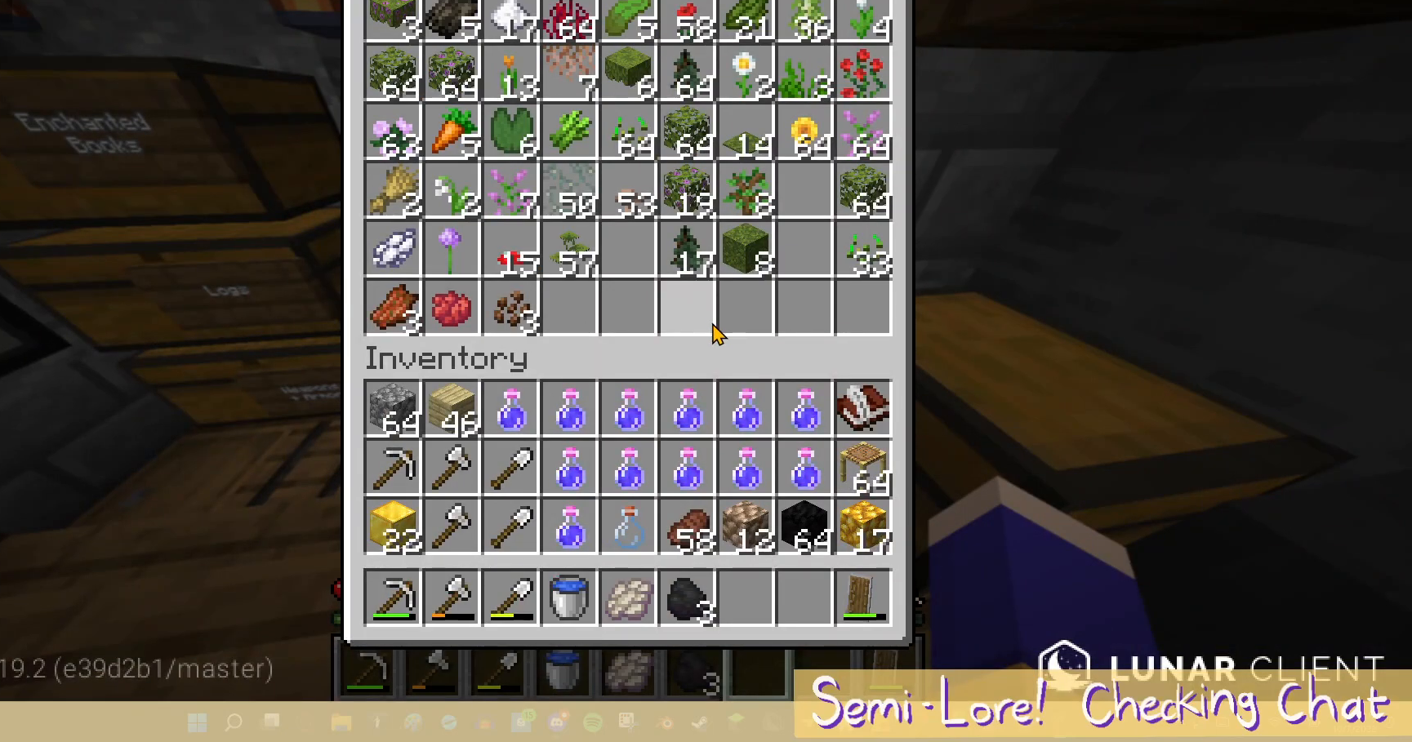
{"keys": [], "mouse": [], "events": []}
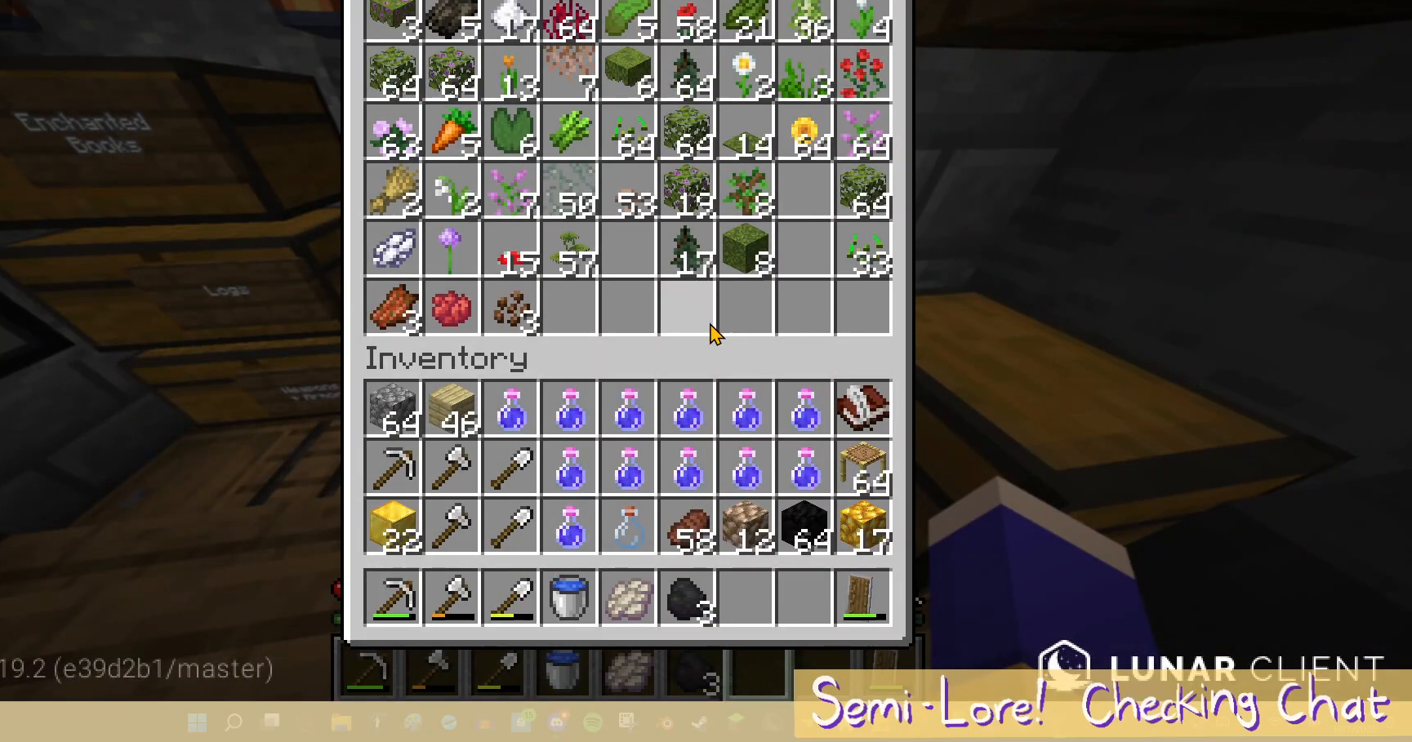
{"keys": [], "mouse": [], "events": []}
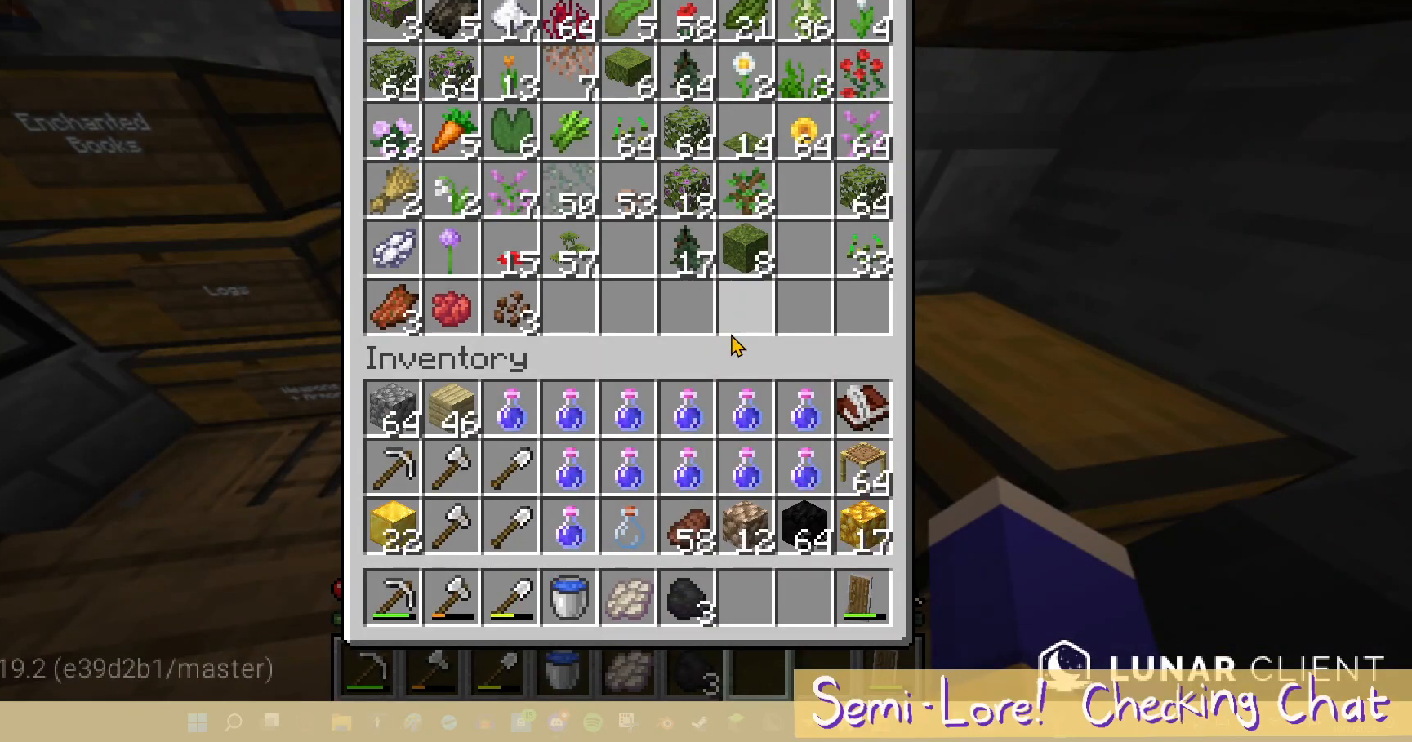
{"keys": [], "mouse": [], "events": []}
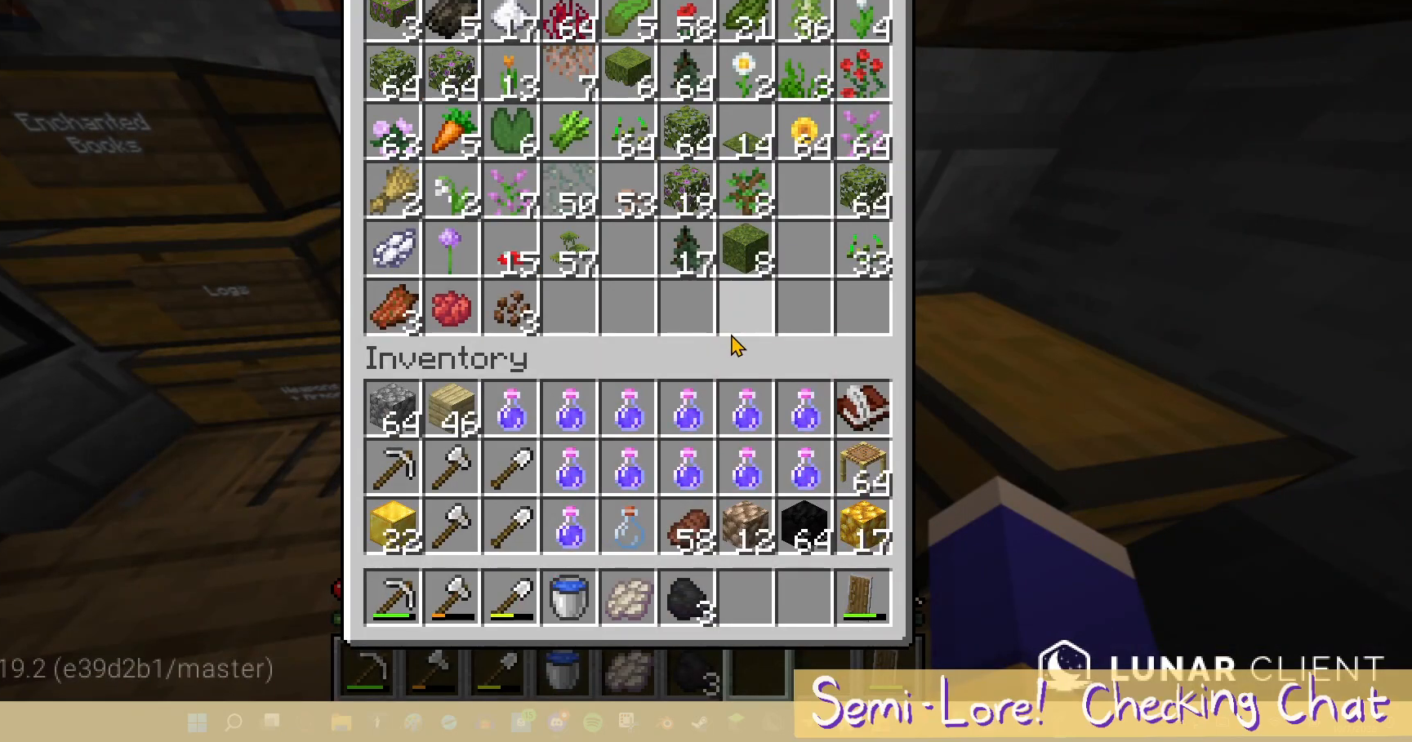
{"keys": [], "mouse": [], "events": []}
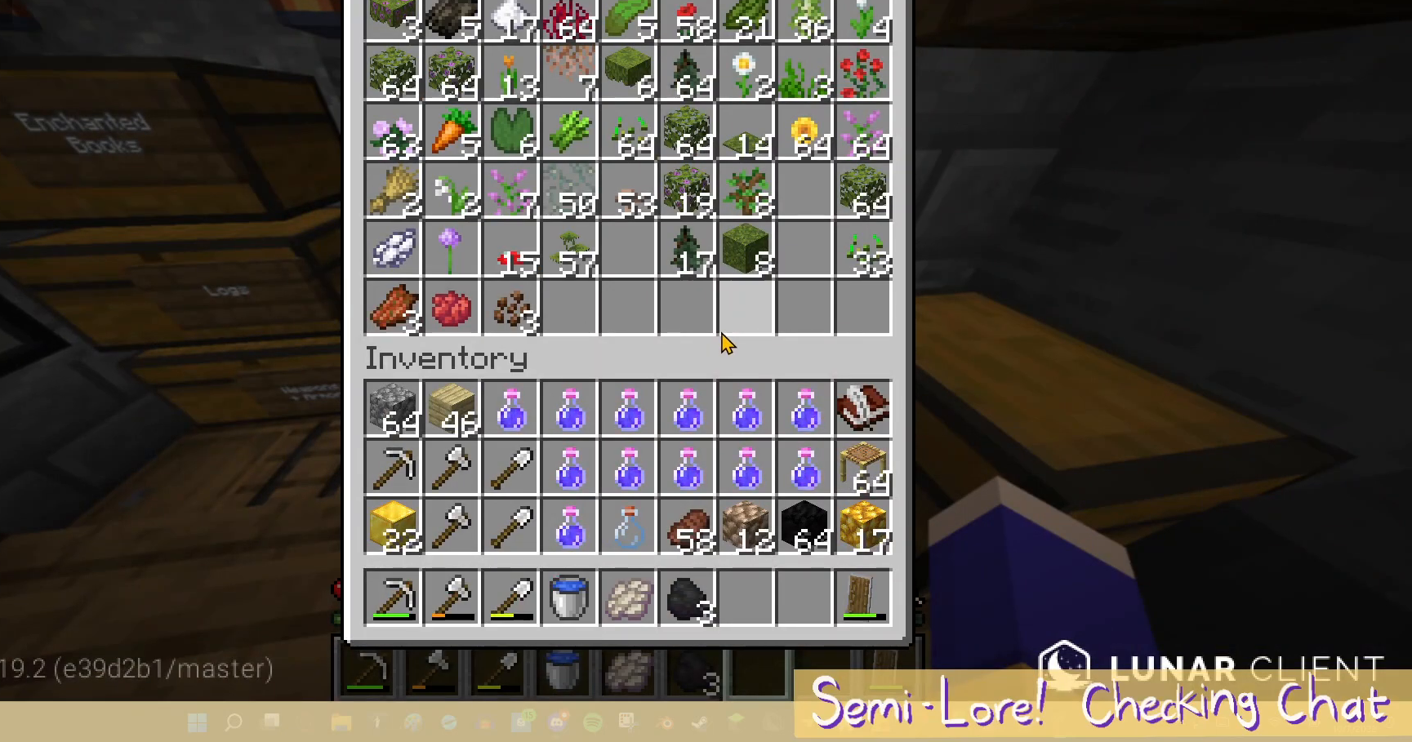
{"keys": [], "mouse": ["right"], "events": [[400, "mouse_right", "down"]]}
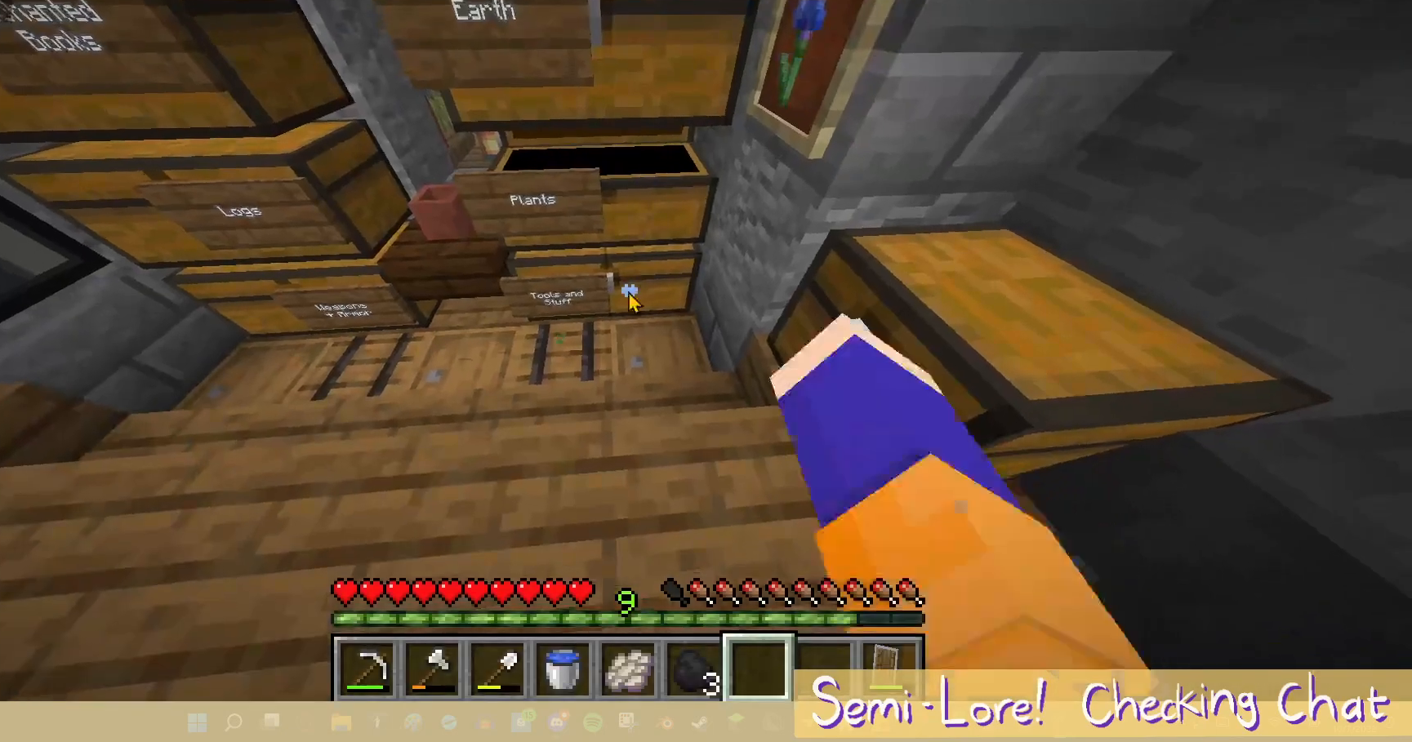
{"keys": [], "mouse": [], "events": [[67, "mouse_right", "up"]]}
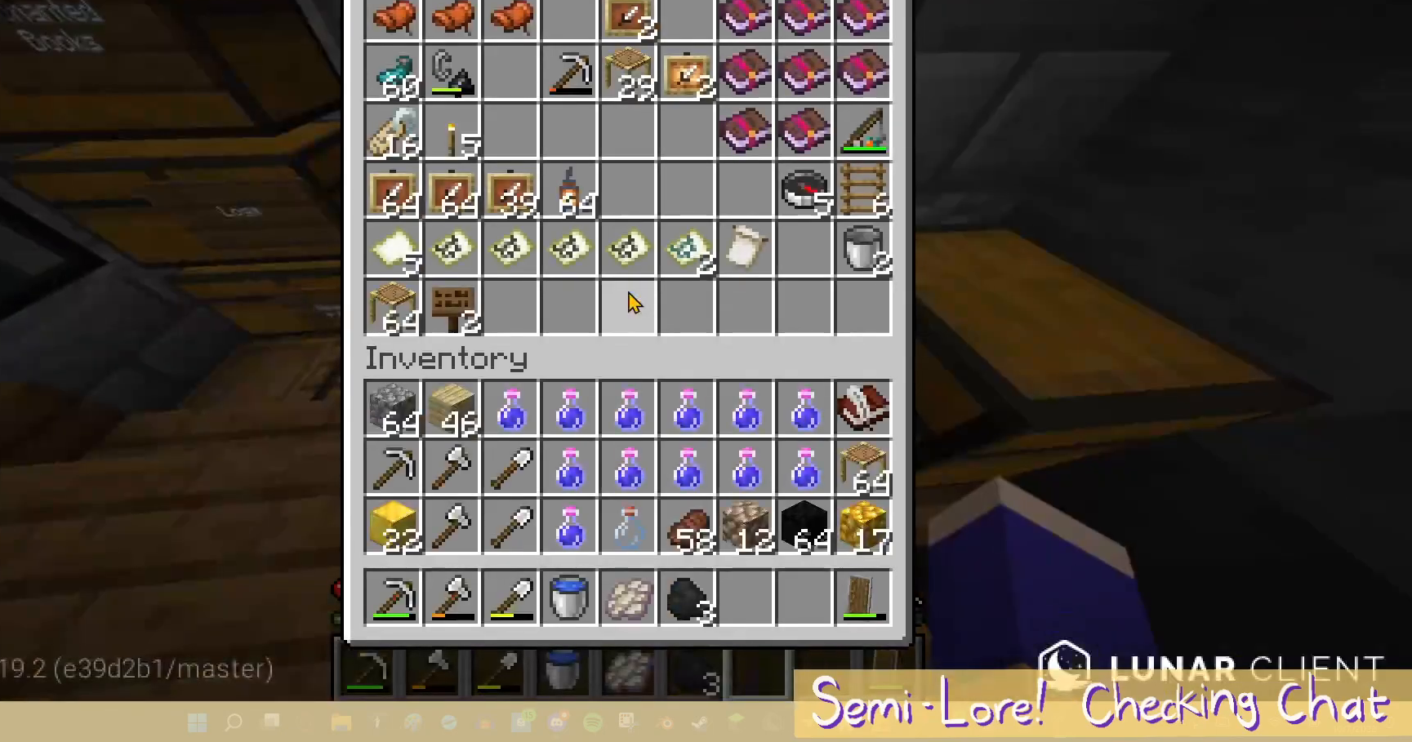
{"keys": [], "mouse": [], "events": []}
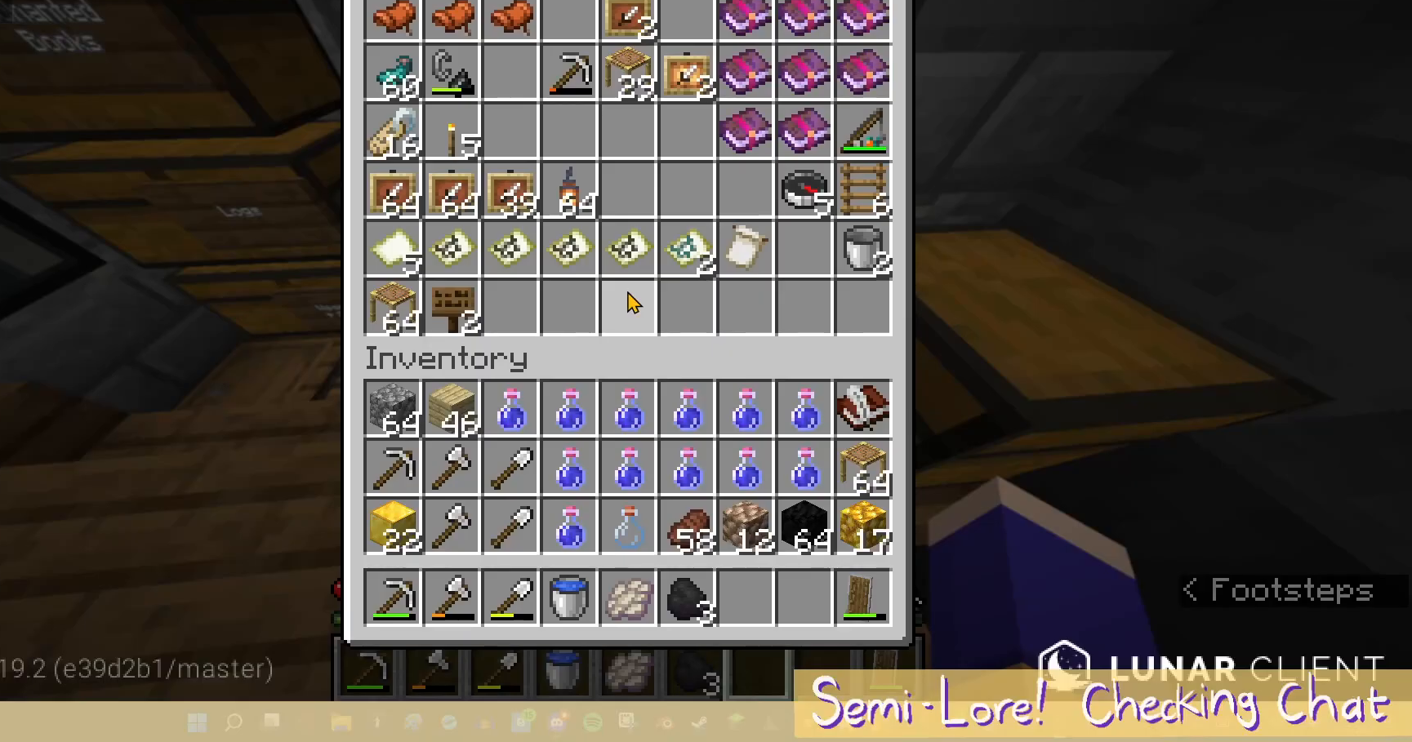
{"keys": [], "mouse": [], "events": []}
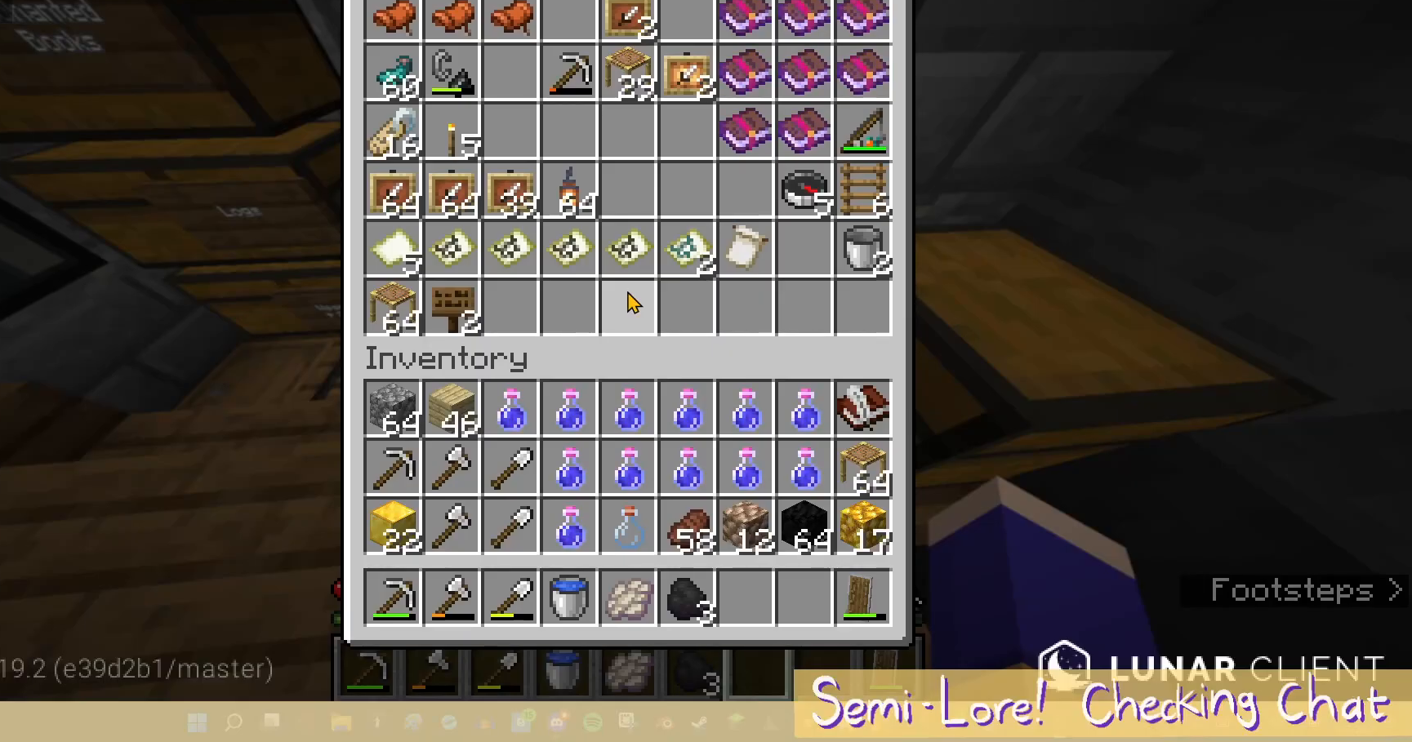
{"keys": [], "mouse": [], "events": []}
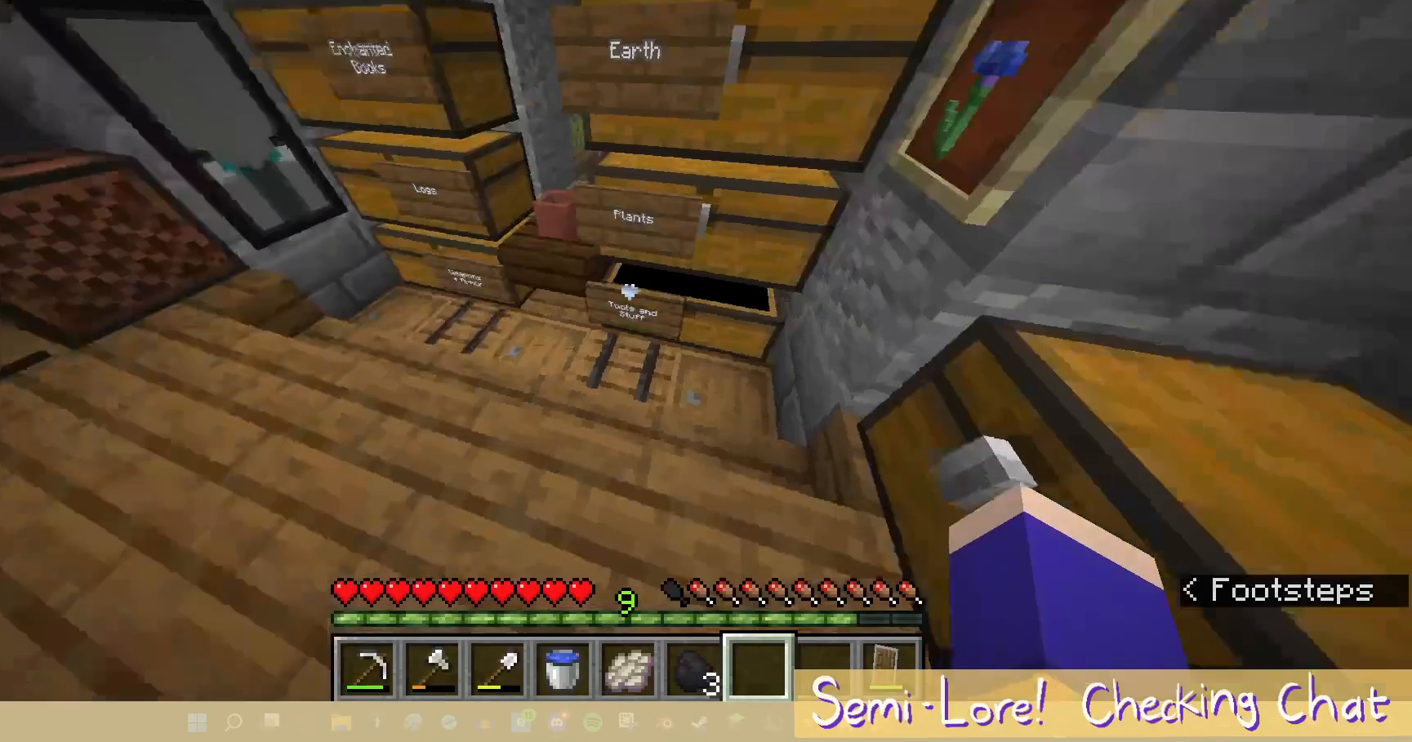
{"keys": ["w"], "mouse": [], "events": [[350, "w", "down"]]}
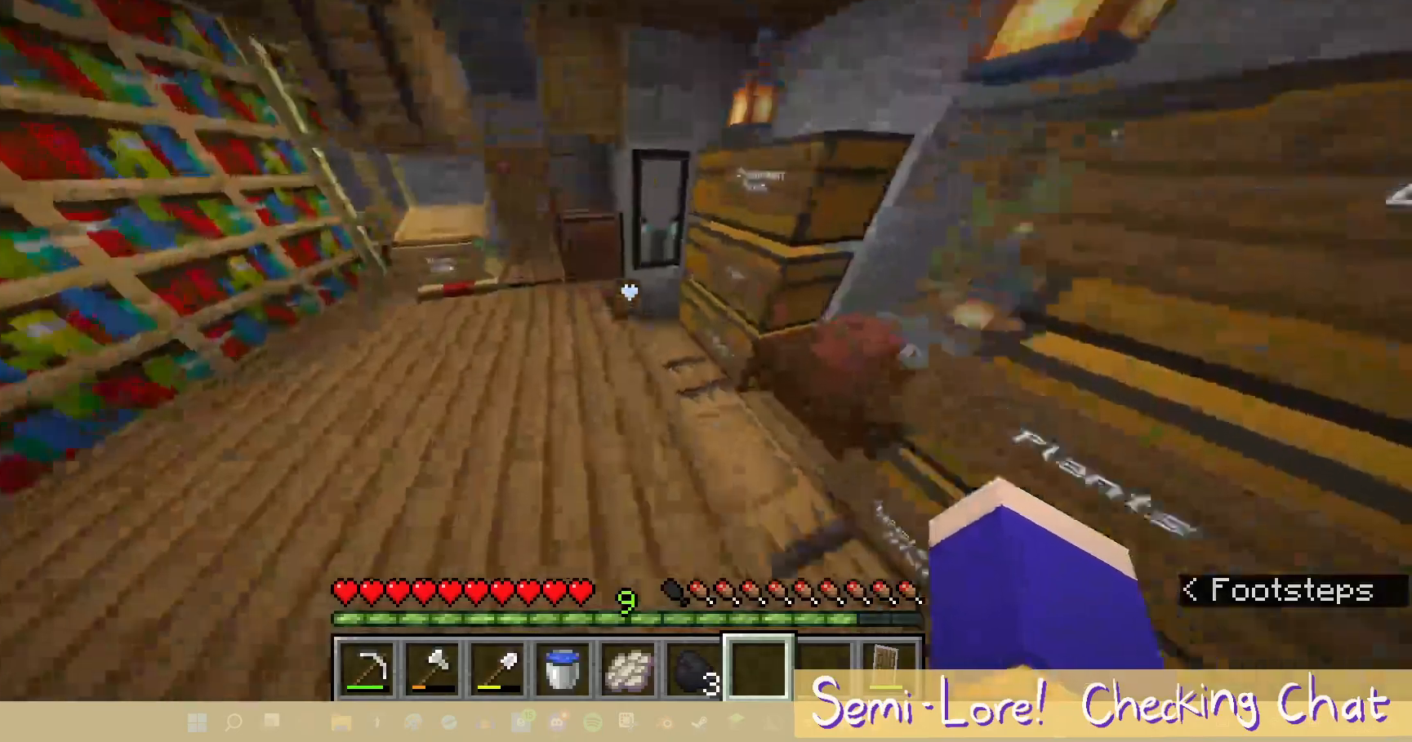
{"keys": ["a", "w"], "mouse": [], "events": [[317, "a", "down"]]}
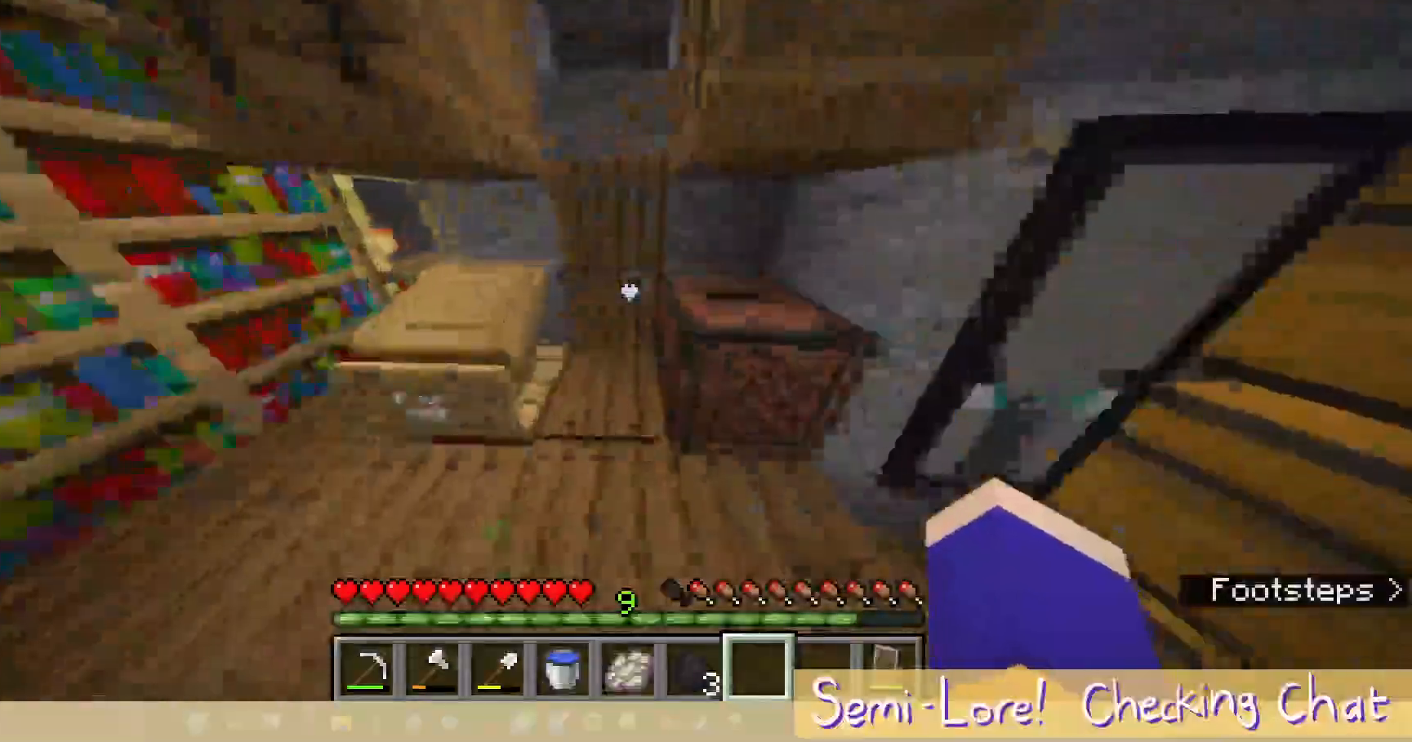
{"keys": ["w"], "mouse": [], "events": [[17, "a", "up"]]}
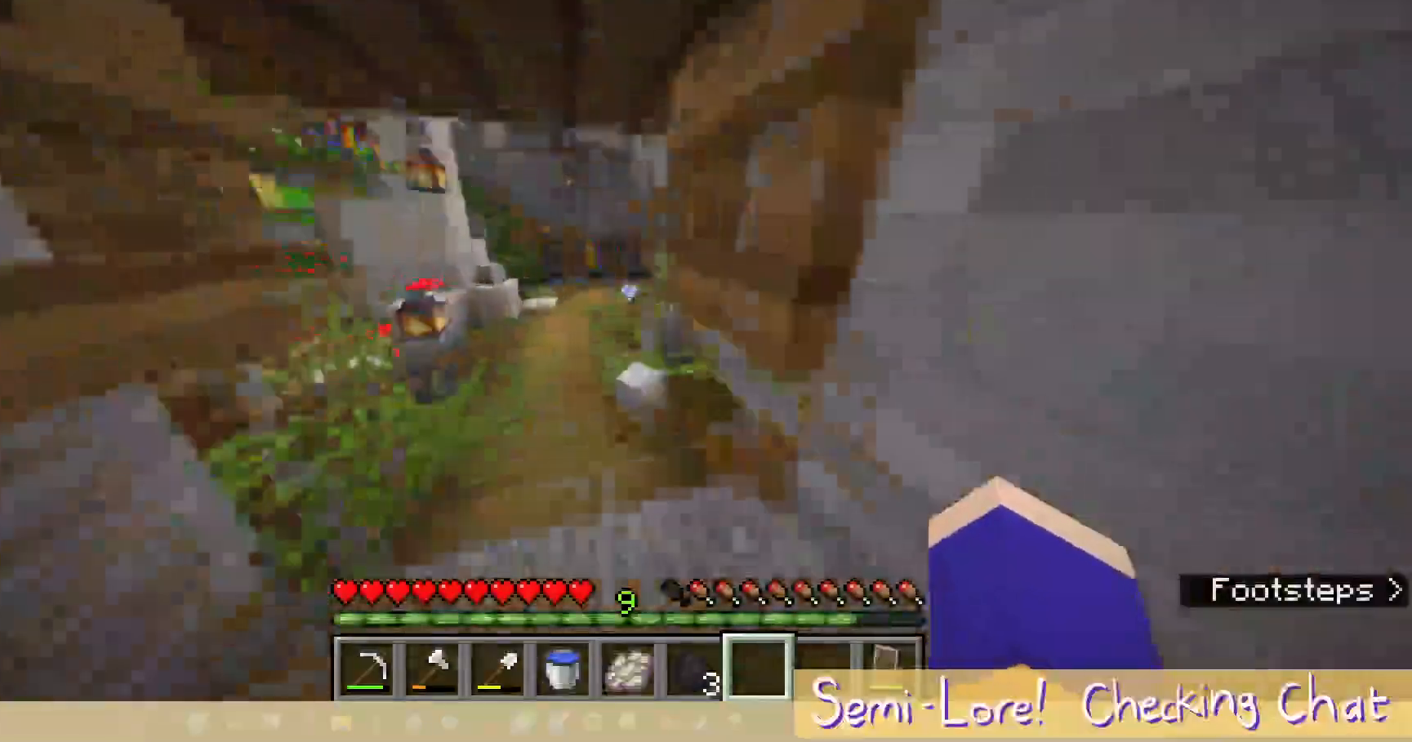
{"keys": ["w"], "mouse": [], "events": [[100, "a", "down"], [467, "a", "up"]]}
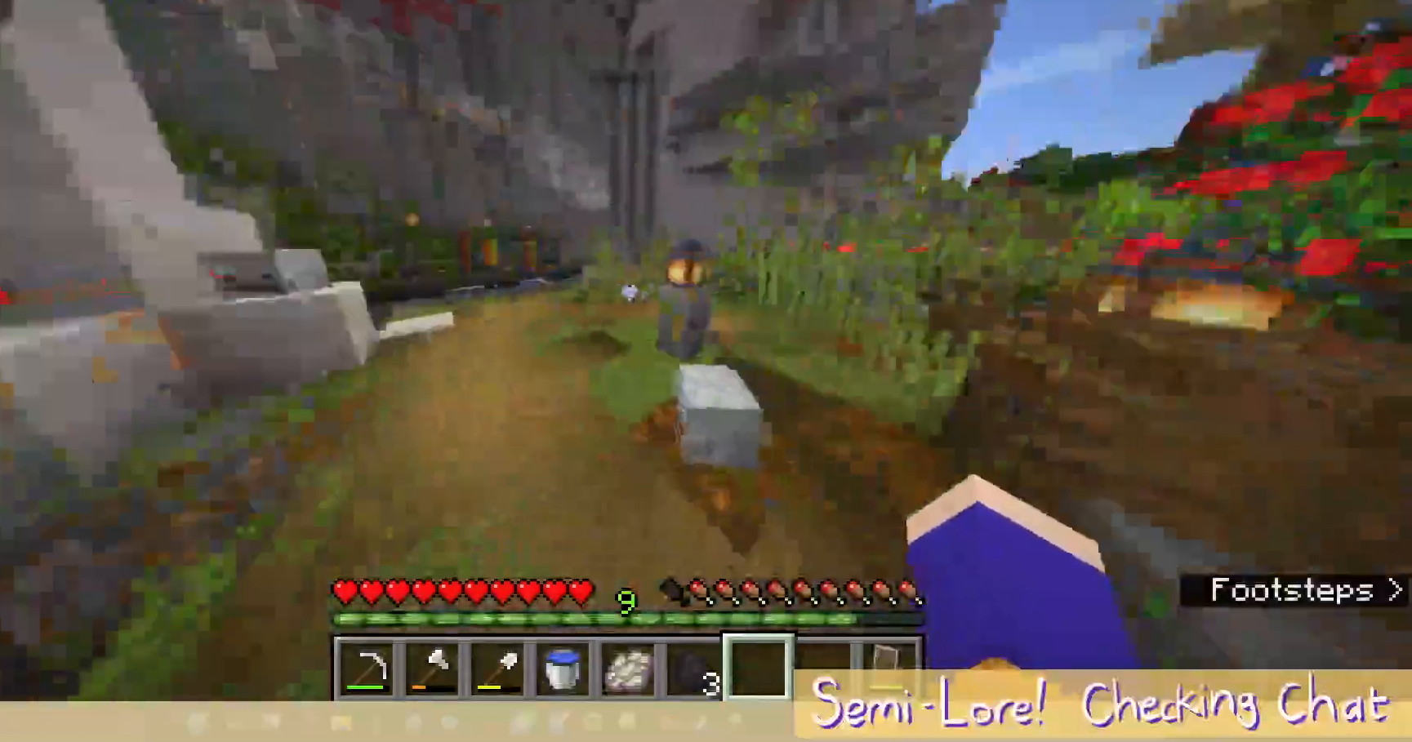
{"keys": [], "mouse": [], "events": [[183, "a", "down"], [467, "a", "up"], [500, "w", "up"]]}
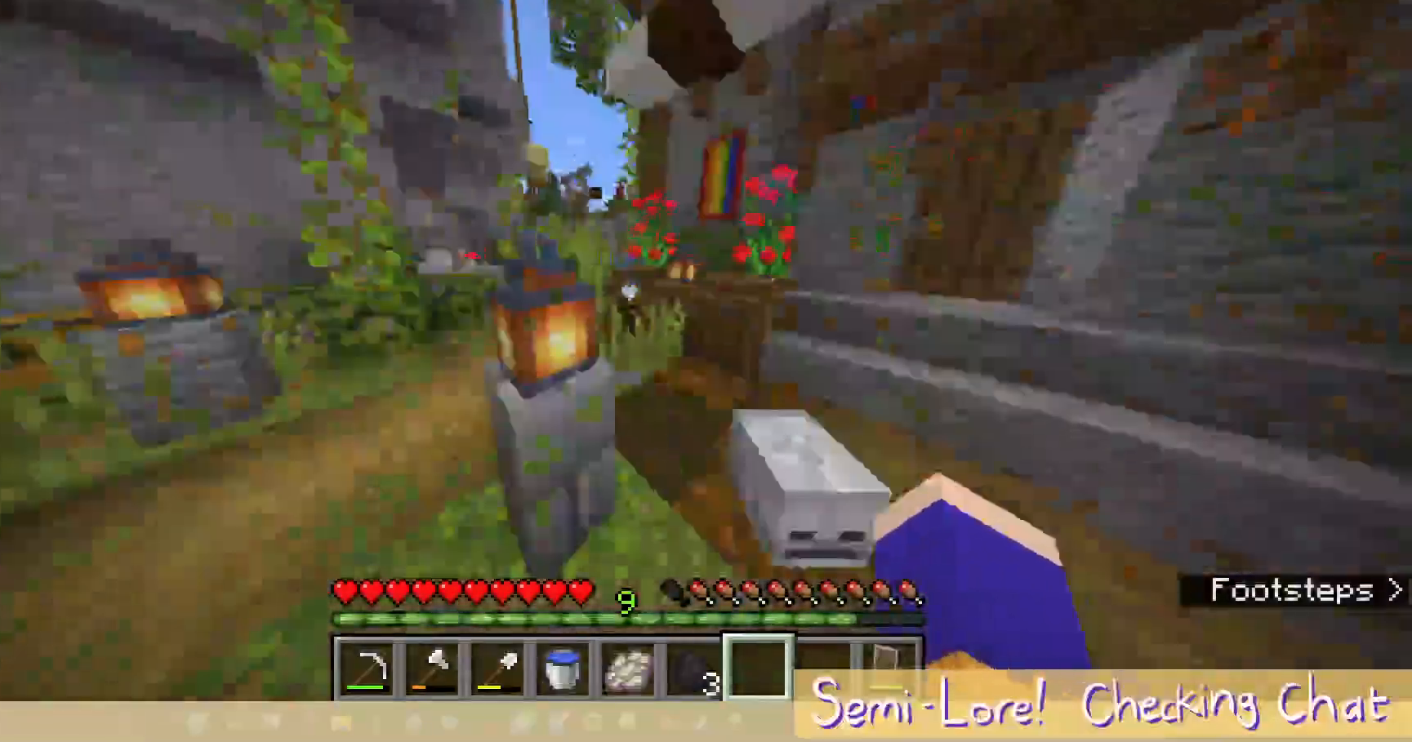
{"keys": ["a", "s"], "mouse": [], "events": [[200, "s", "down"], [467, "a", "down"]]}
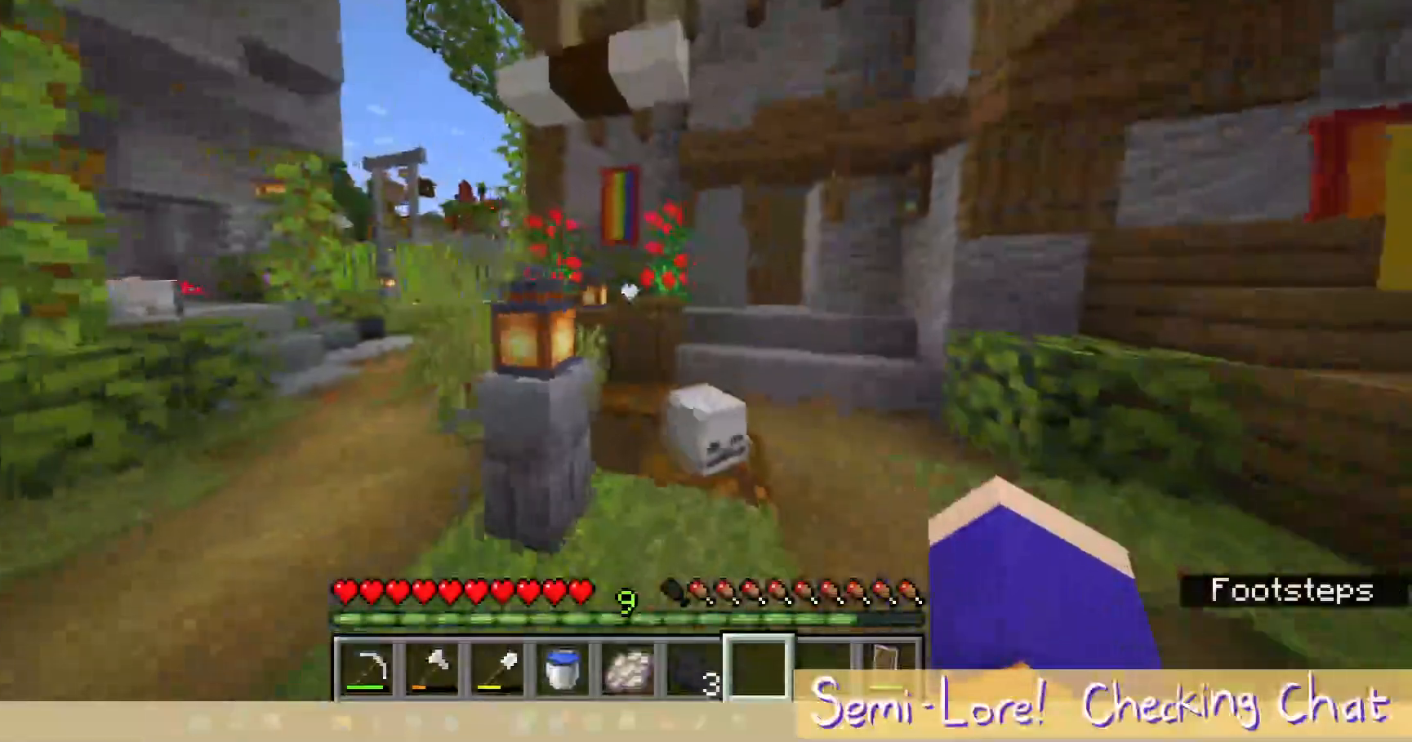
{"keys": ["a", "w"], "mouse": [], "events": [[17, "s", "up"], [317, "w", "down"]]}
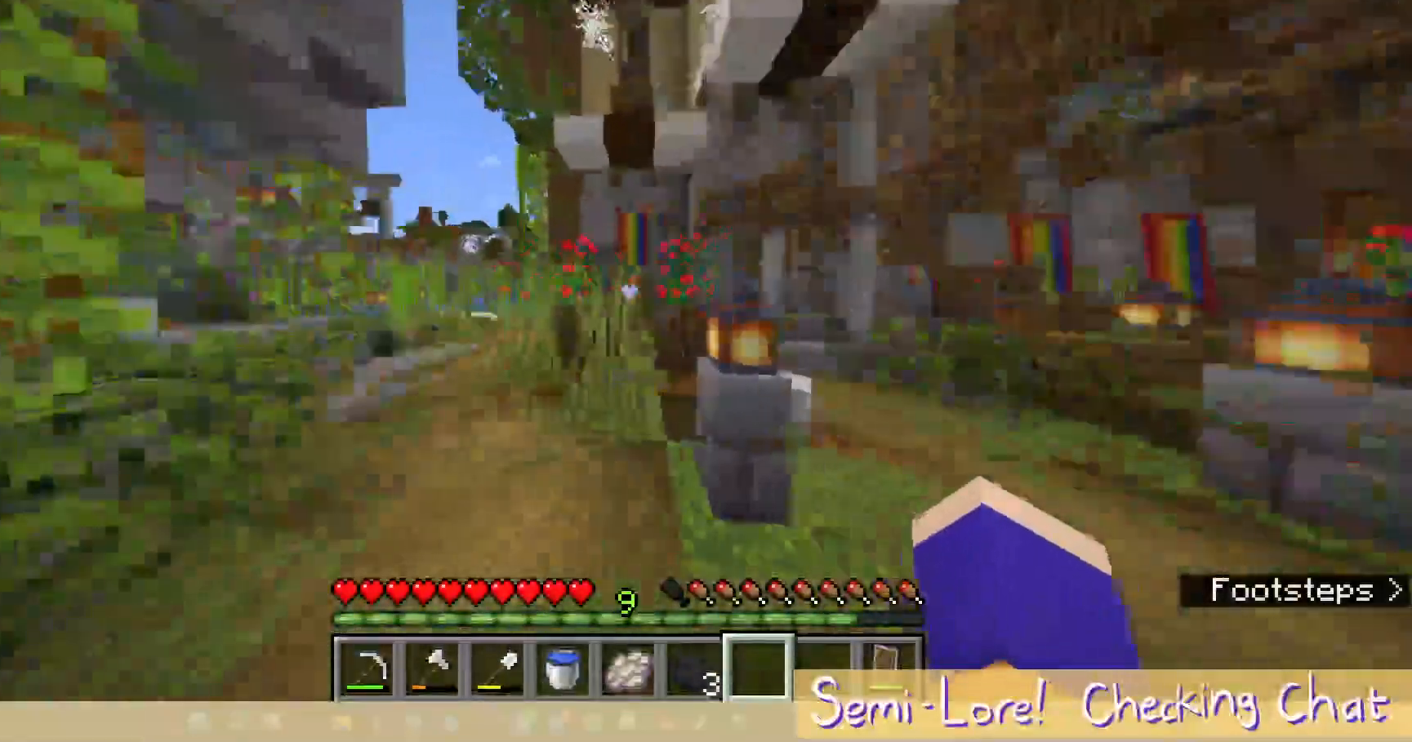
{"keys": ["s"], "mouse": [], "events": [[150, "a", "up"], [150, "w", "up"], [467, "s", "down"]]}
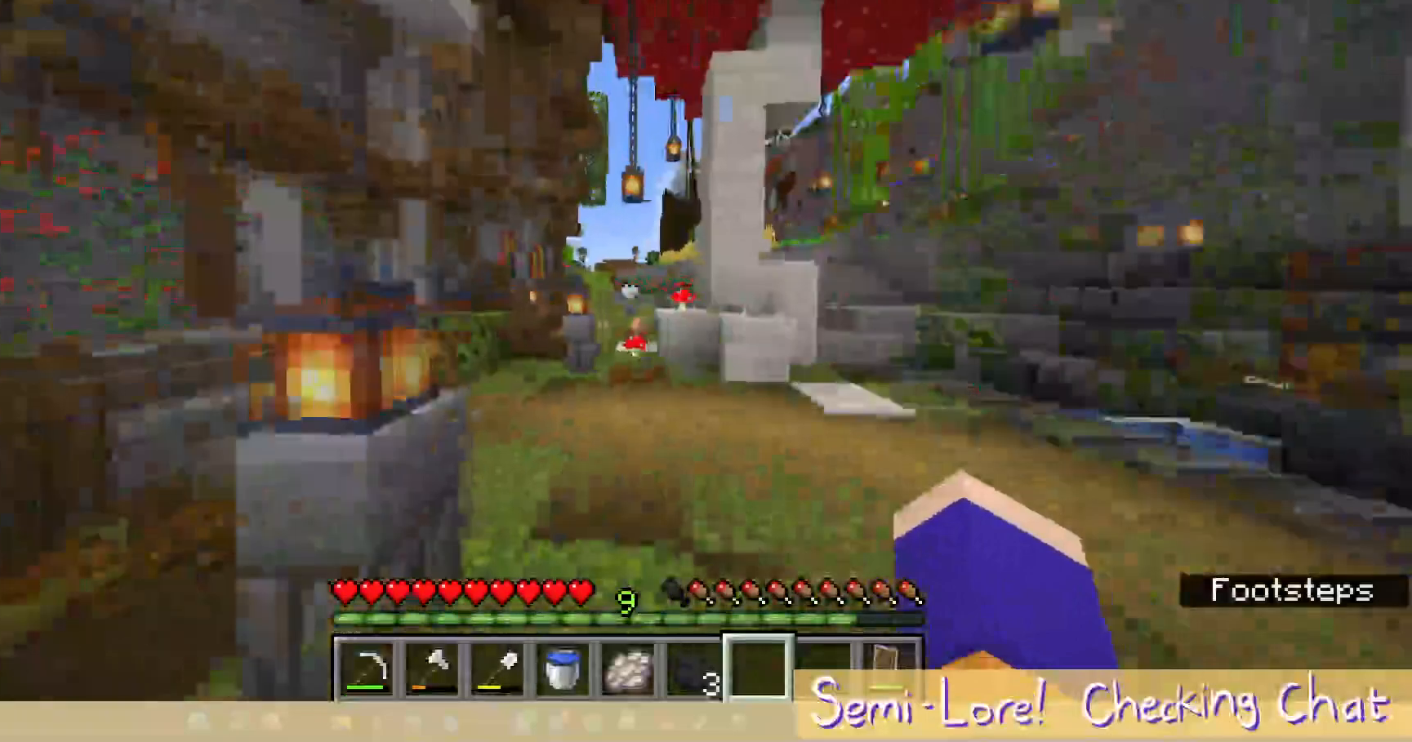
{"keys": ["a", "w"], "mouse": []}
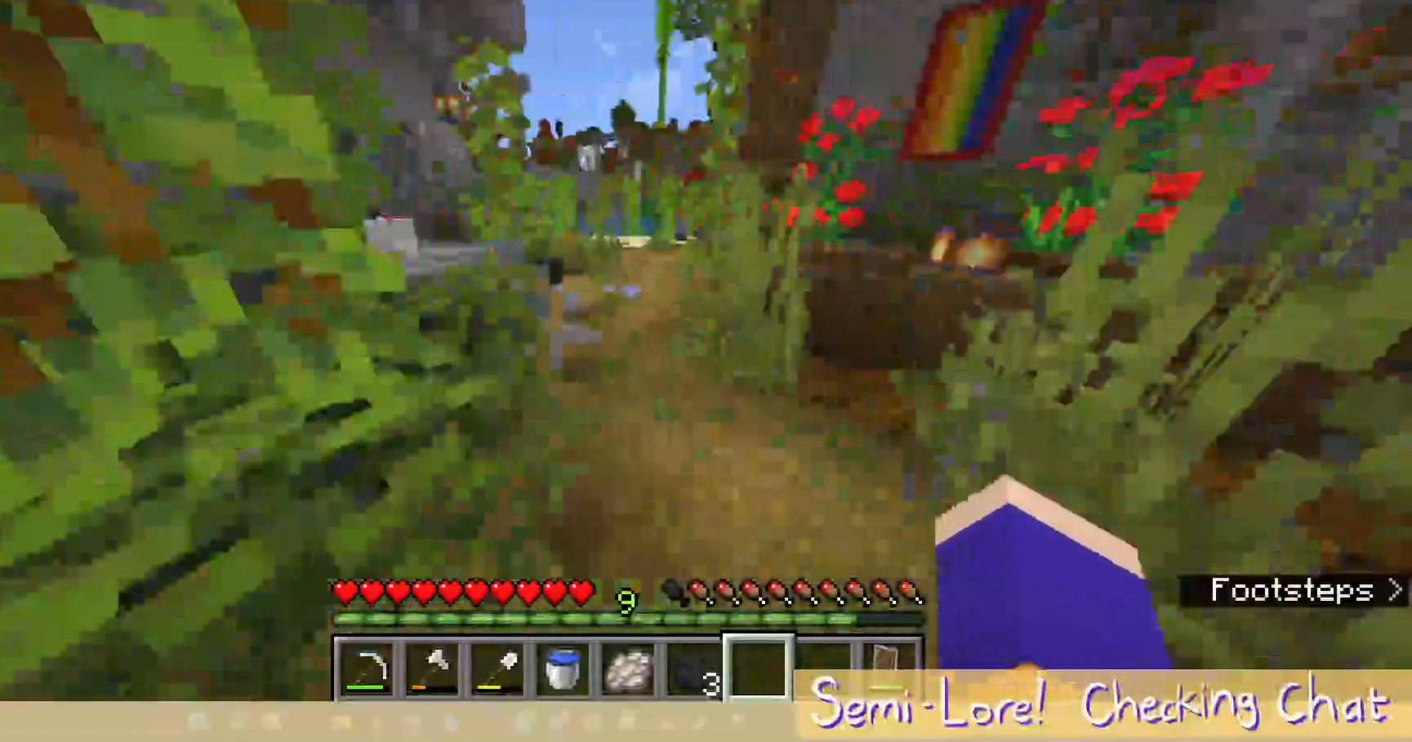
{"keys": [], "mouse": [], "events": [[217, "a", "up"], [333, "w", "up"]]}